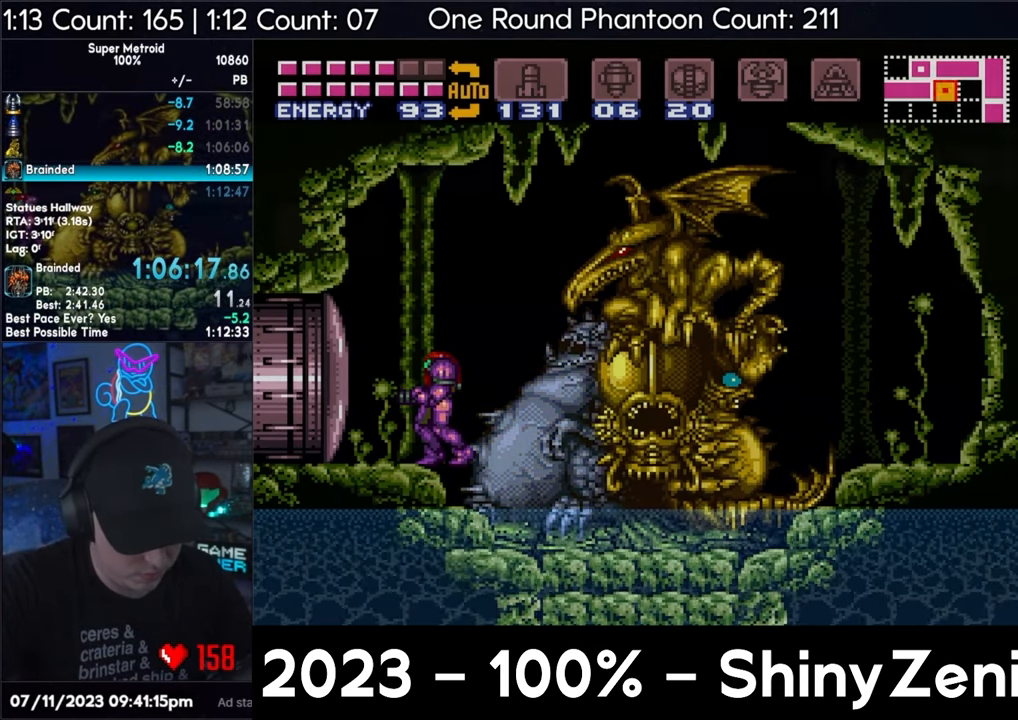
Gameplay with a controller (Nintendo layout); each line is a JSON object with the inputs held at the frame after it. "events" lists button and stick changes between this image and that frame as [ms after this image, input, new state], when the widget could be followed in between. Not read: L3 R3.
{"buttons": ["A", "DPAD_RIGHT"]}
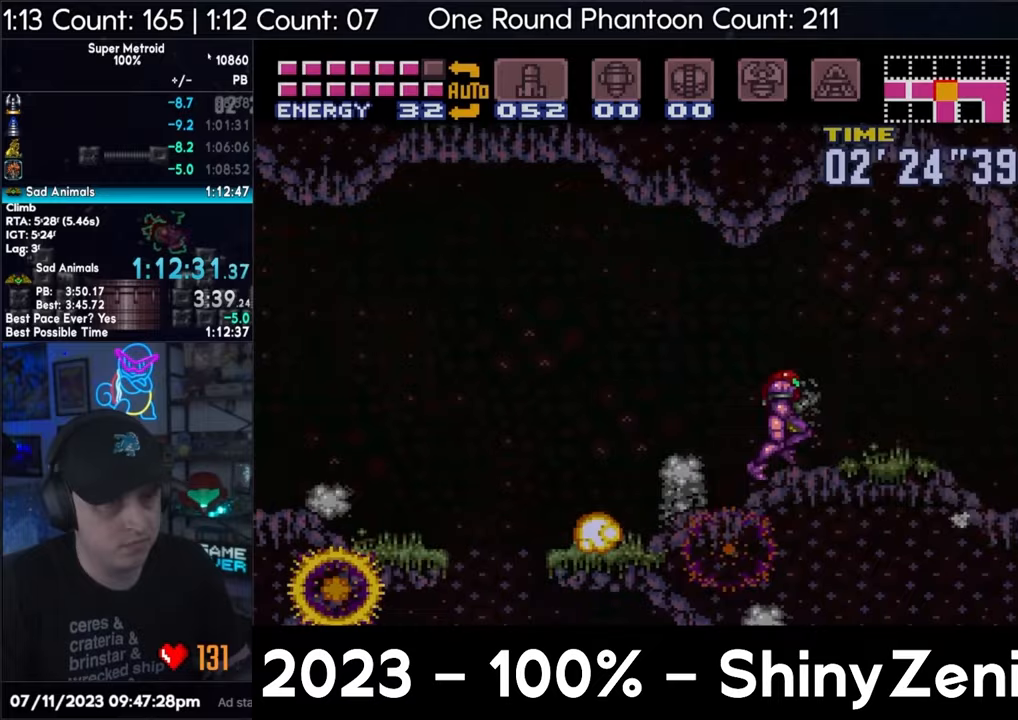
{"buttons": ["A", "DPAD_RIGHT"], "events": []}
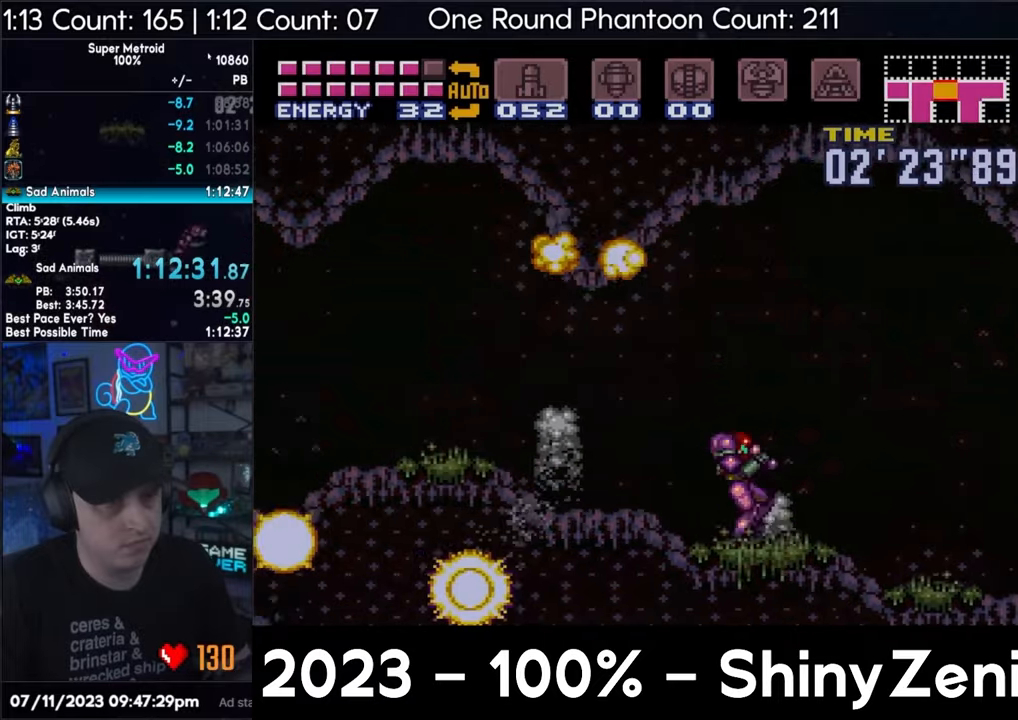
{"buttons": ["A", "DPAD_RIGHT"], "events": []}
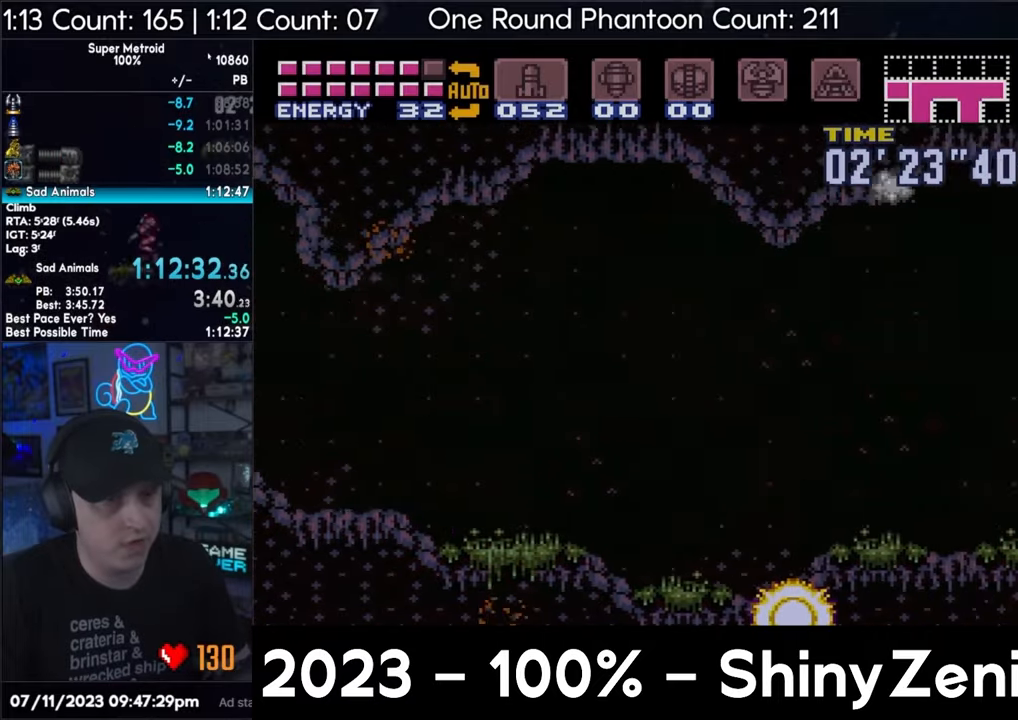
{"buttons": ["A", "B", "DPAD_RIGHT"], "events": [[383, "B", "down"]]}
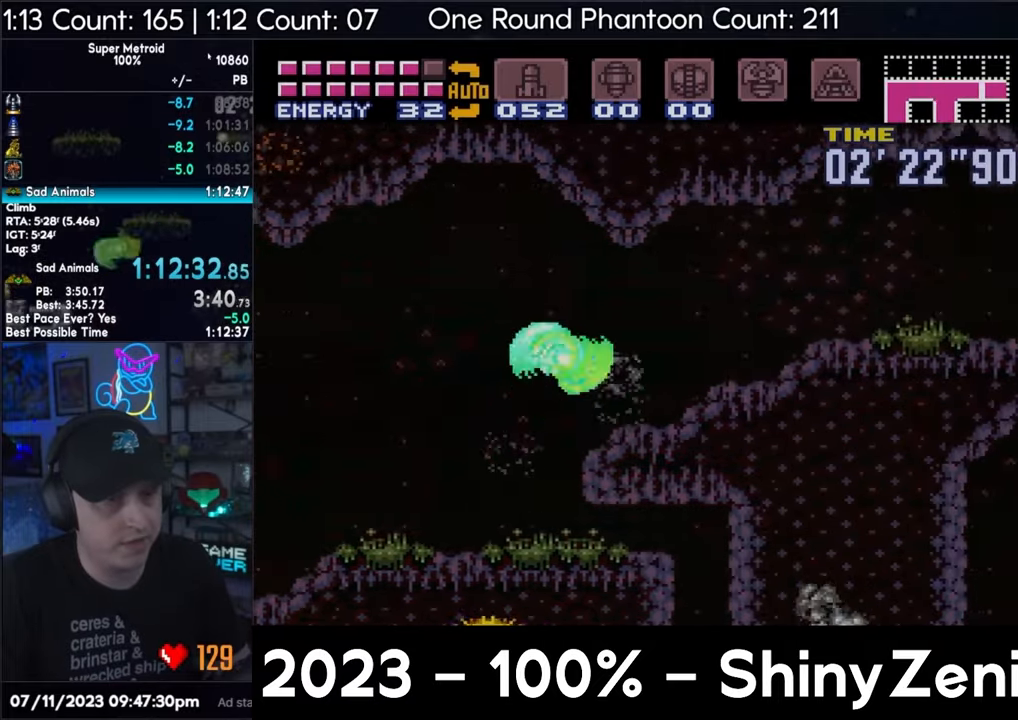
{"buttons": ["A", "B", "DPAD_RIGHT"], "events": [[100, "DPAD_DOWN", "down"], [117, "DPAD_RIGHT", "up"], [200, "DPAD_DOWN", "up"], [267, "DPAD_DOWN", "down"], [300, "DPAD_RIGHT", "down"], [350, "DPAD_DOWN", "up"]]}
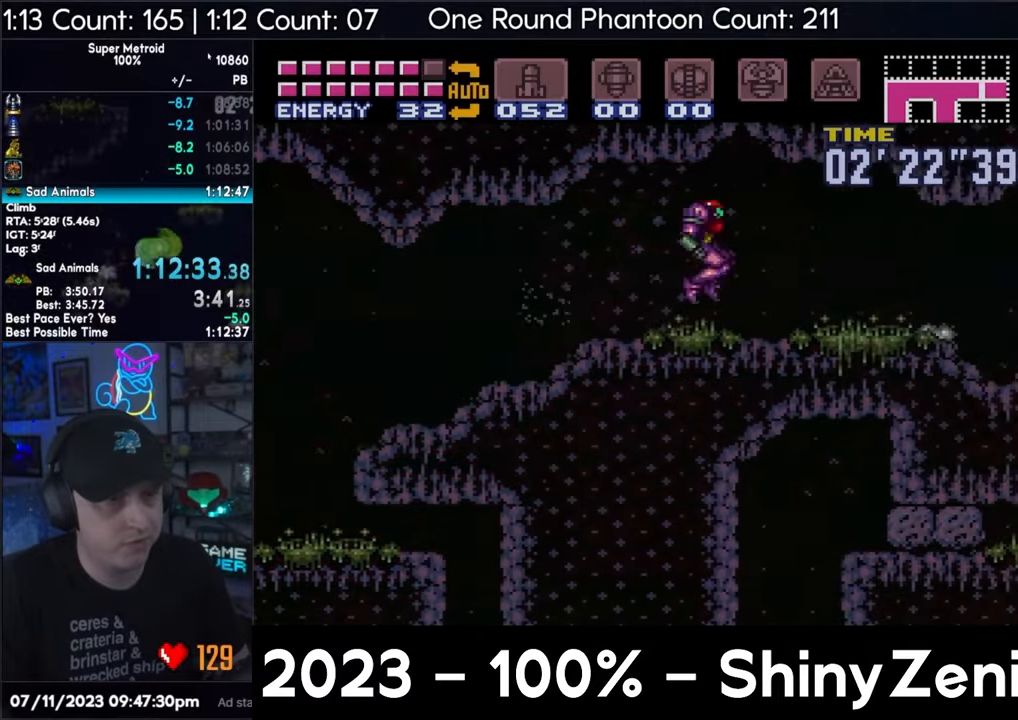
{"buttons": ["A", "DPAD_RIGHT"], "events": [[100, "B", "up"]]}
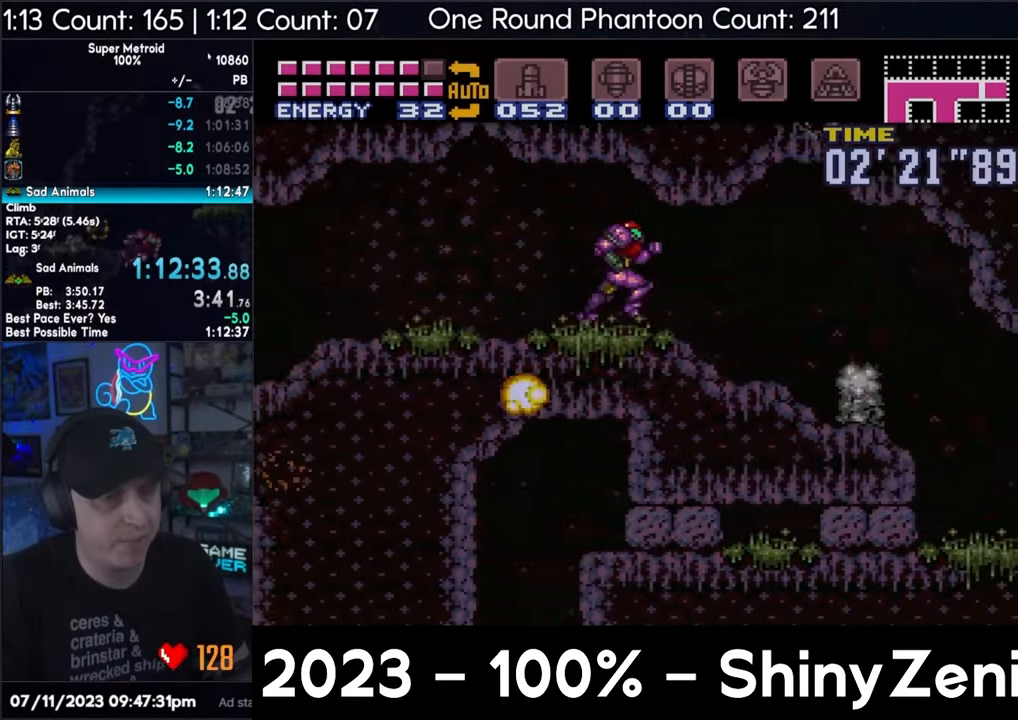
{"buttons": ["A", "Y", "DPAD_RIGHT"], "events": [[417, "Y", "down"]]}
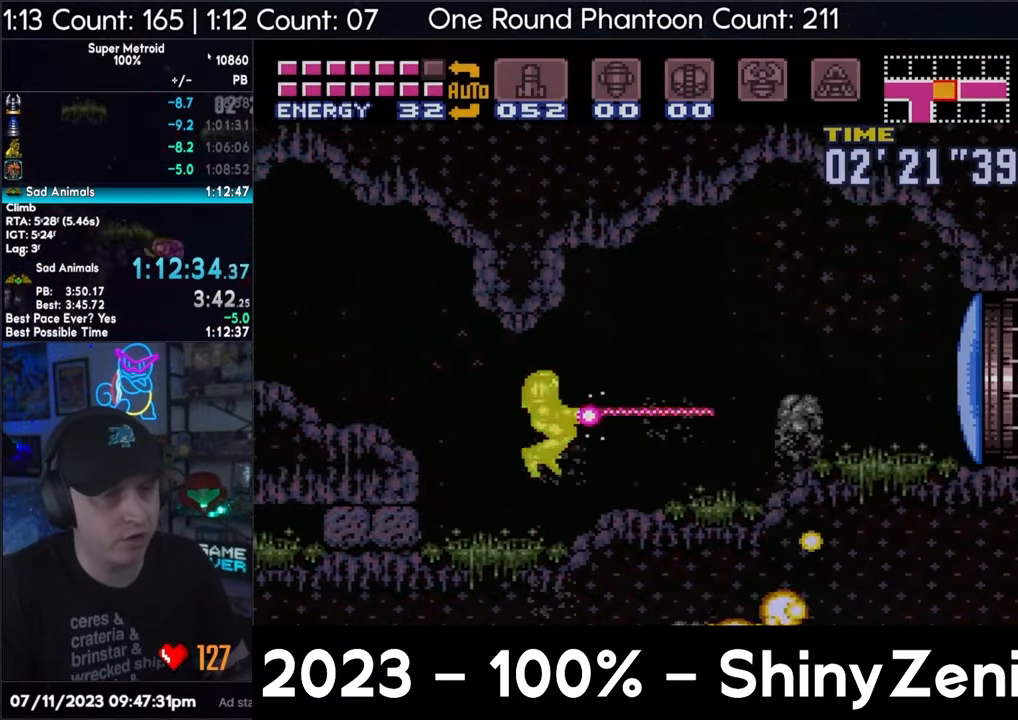
{"buttons": ["A", "DPAD_RIGHT"], "events": [[33, "Y", "up"], [133, "L1", "down"], [267, "L1", "up"], [333, "L1", "down"], [467, "L1", "up"]]}
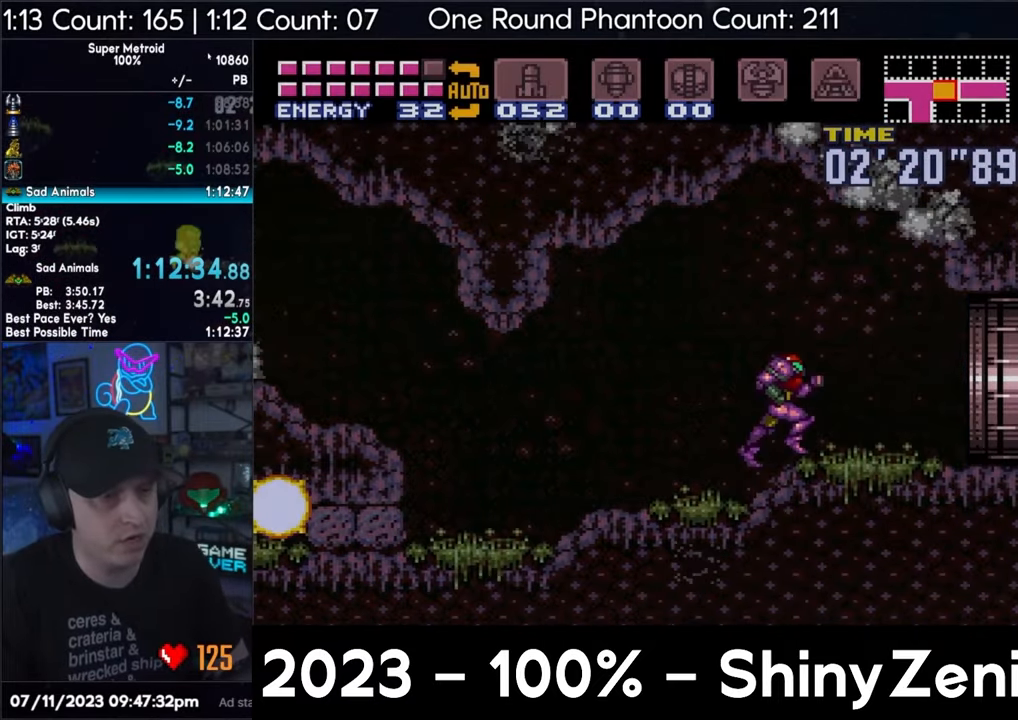
{"buttons": ["A", "DPAD_RIGHT"], "events": [[50, "L1", "down"], [167, "L1", "up"]]}
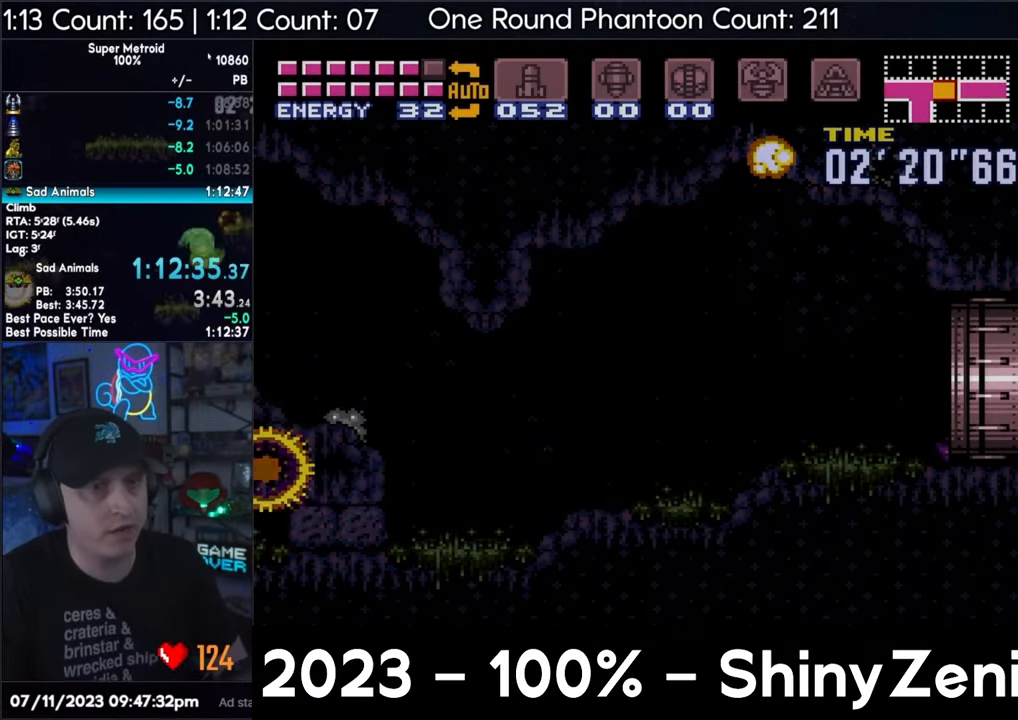
{"buttons": ["A", "Y", "DPAD_RIGHT"], "events": [[250, "Y", "down"]]}
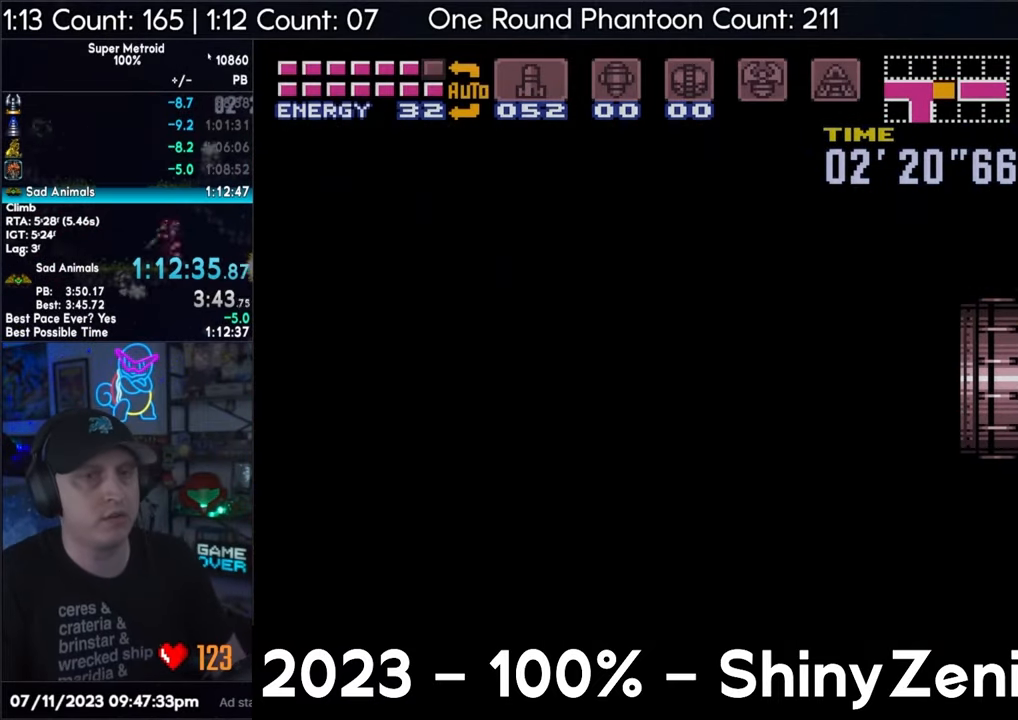
{"buttons": [], "events": [[150, "A", "up"], [150, "DPAD_RIGHT", "up"], [150, "Y", "up"]]}
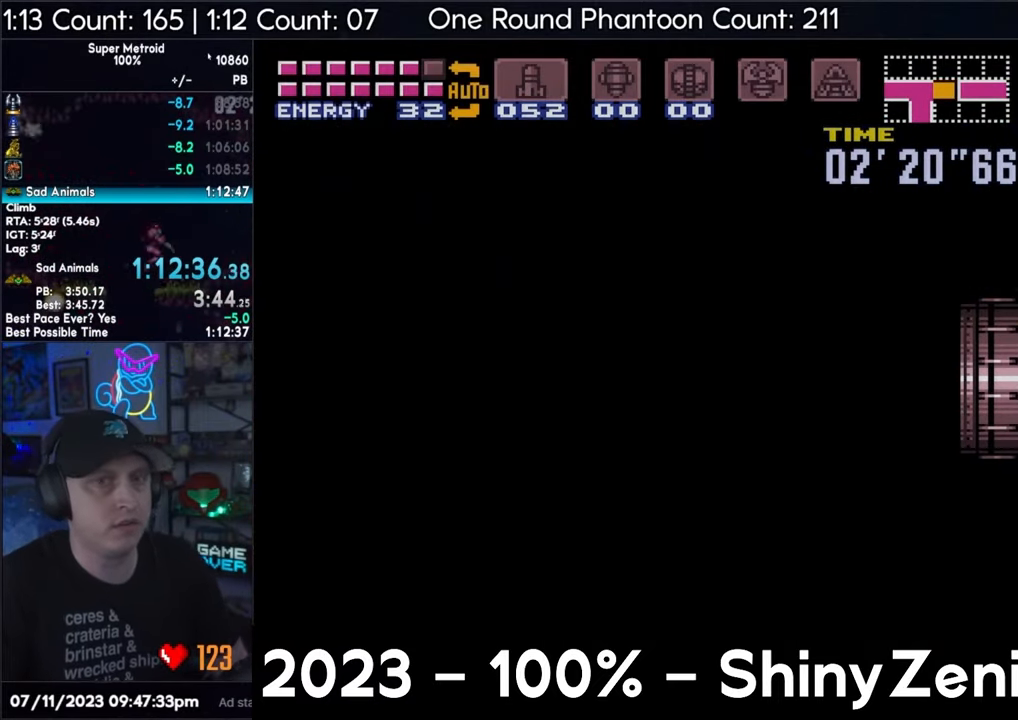
{"buttons": ["A", "Y", "DPAD_RIGHT"], "events": [[217, "A", "down"], [217, "DPAD_RIGHT", "down"], [217, "Y", "down"], [250, "Y", "up"], [300, "Y", "down"], [383, "Y", "up"], [467, "Y", "down"]]}
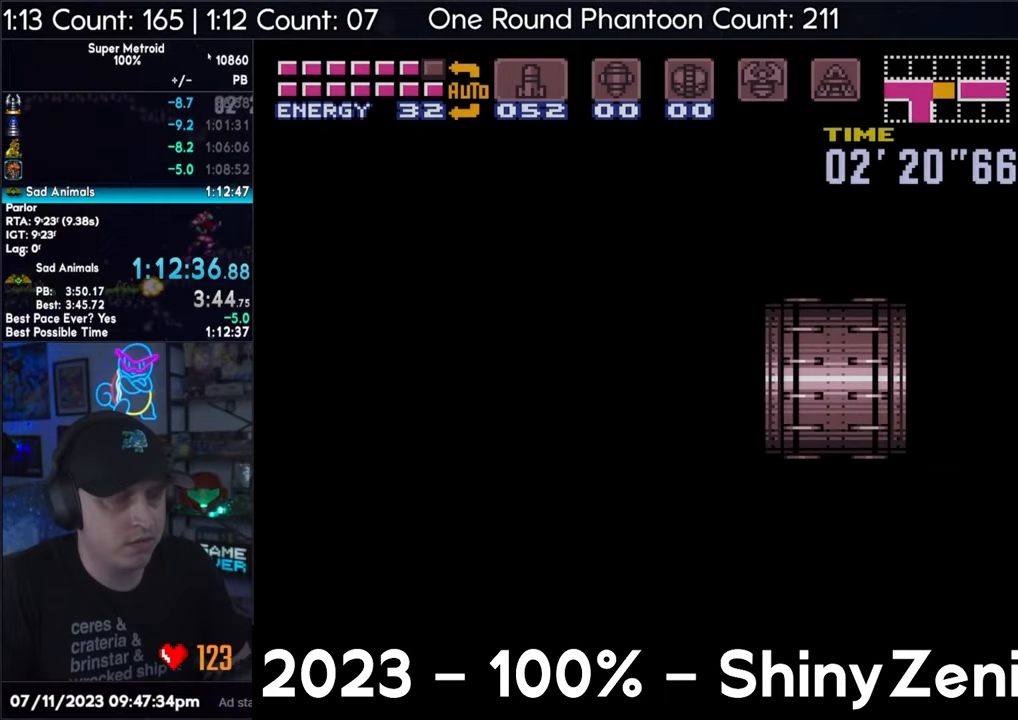
{"buttons": ["A", "DPAD_RIGHT"], "events": [[67, "L1", "down"], [200, "L1", "up"], [200, "Y", "up"], [250, "Y", "down"], [350, "Y", "up"], [400, "Y", "down"], [483, "Y", "up"]]}
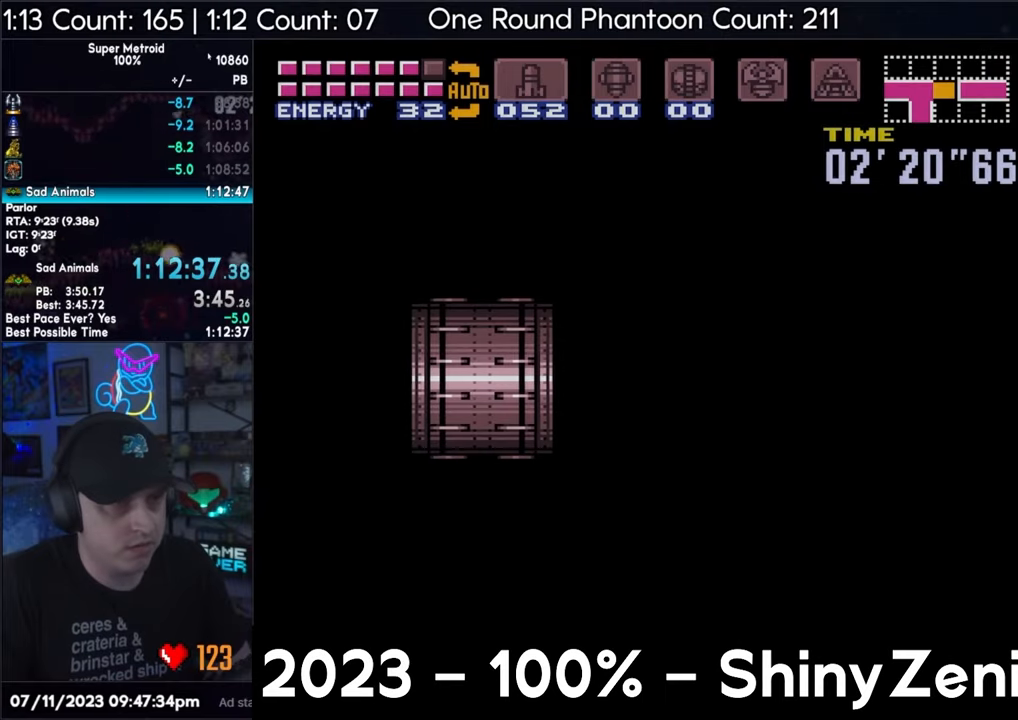
{"buttons": ["A", "Y", "L1", "DPAD_RIGHT"], "events": [[33, "Y", "down"], [67, "L1", "down"], [117, "Y", "up"], [167, "L1", "up"], [167, "Y", "down"], [200, "Y", "up"], [267, "L1", "down"], [300, "Y", "down"], [367, "L1", "up"], [367, "Y", "up"], [433, "L1", "down"], [433, "Y", "down"]]}
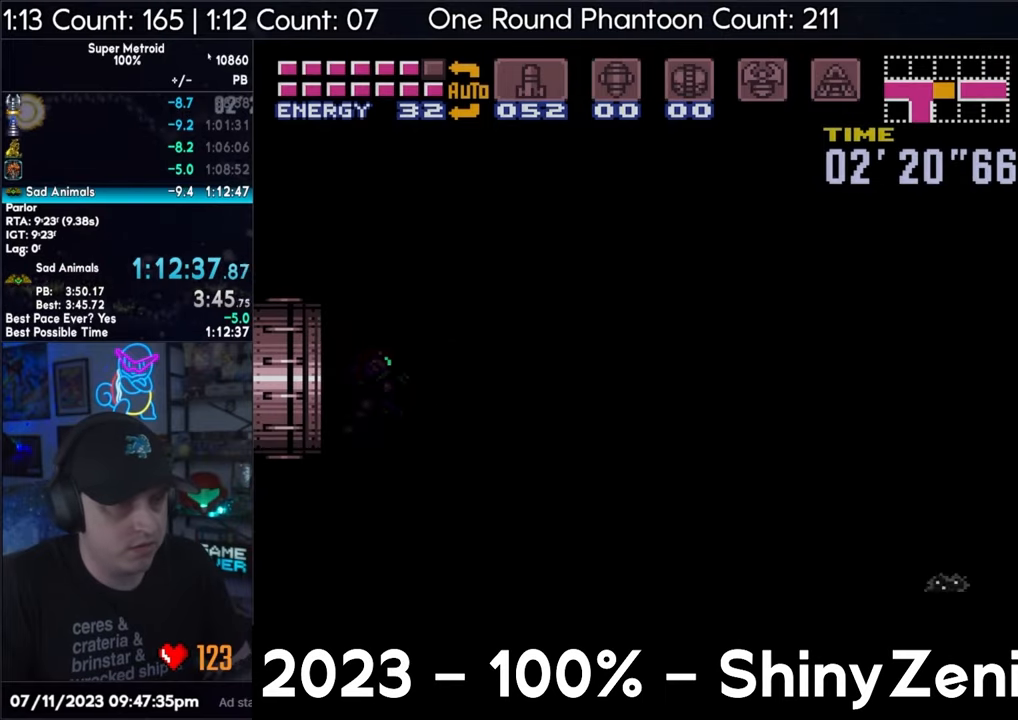
{"buttons": ["A", "DPAD_RIGHT"], "events": [[33, "Y", "up"], [100, "L1", "up"], [100, "Y", "down"], [183, "Y", "up"]]}
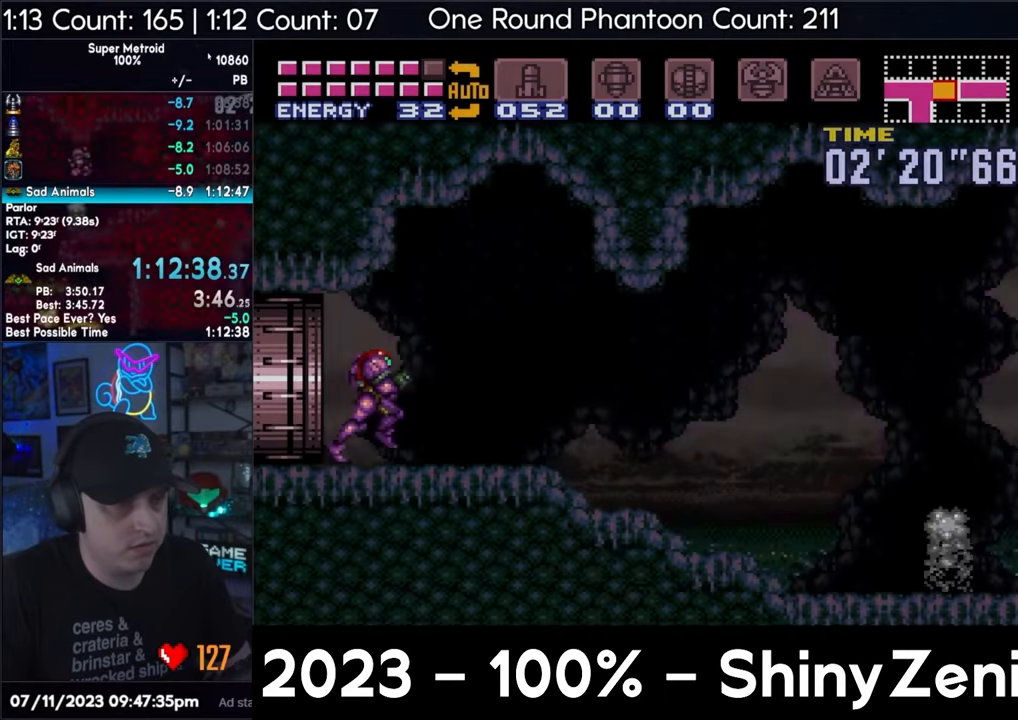
{"buttons": ["A", "DPAD_RIGHT"], "events": []}
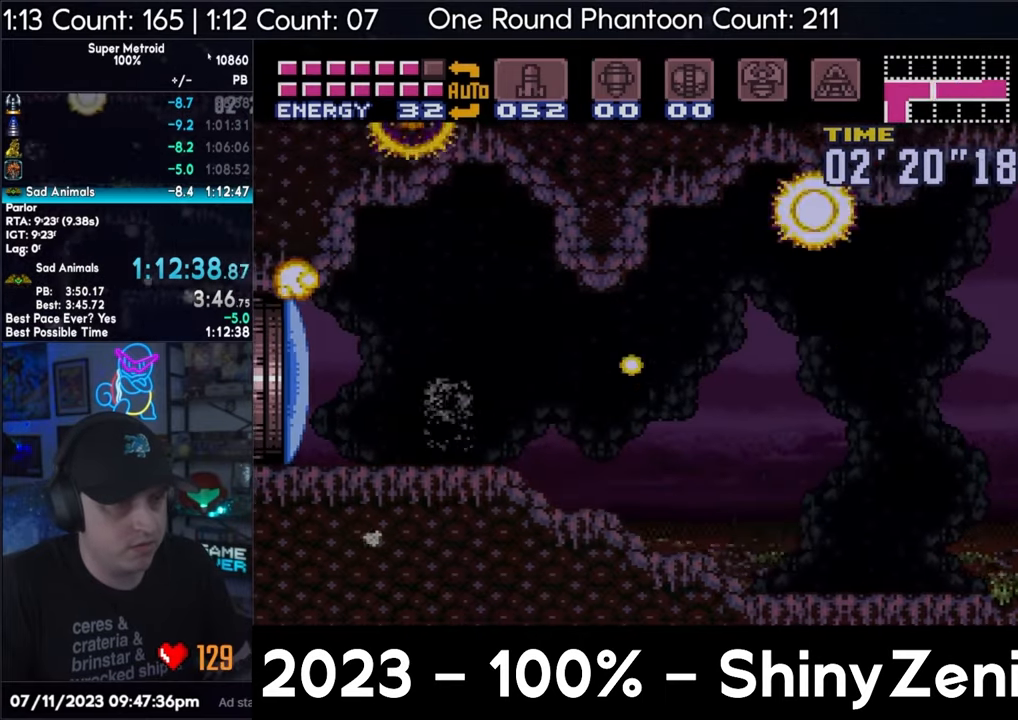
{"buttons": ["A", "DPAD_RIGHT"], "events": []}
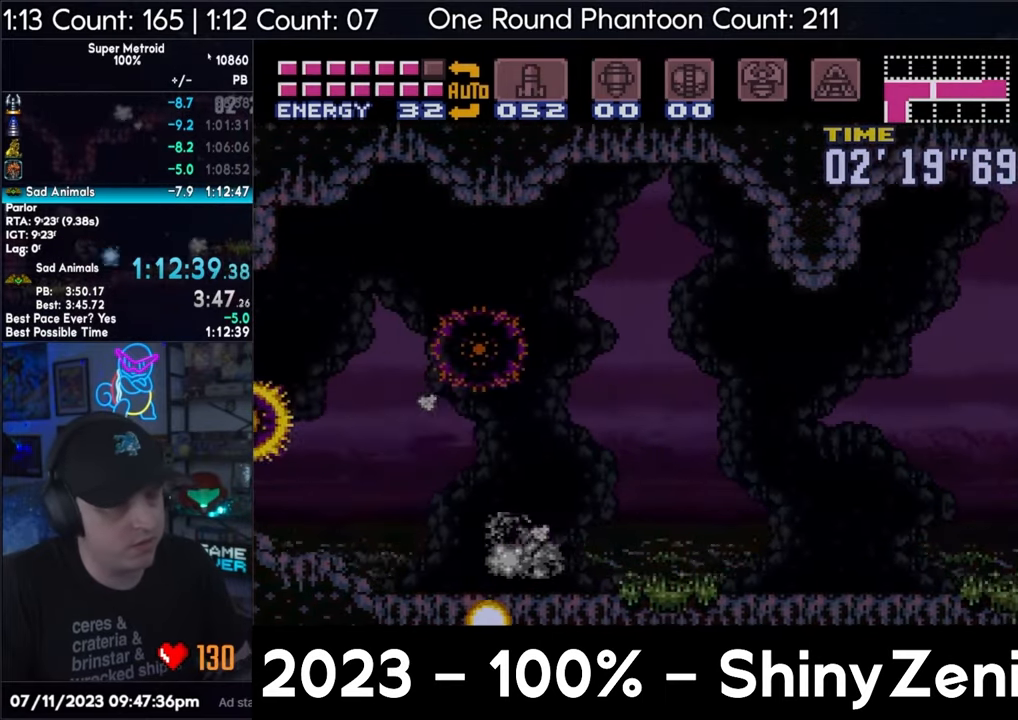
{"buttons": ["A", "DPAD_RIGHT"], "events": []}
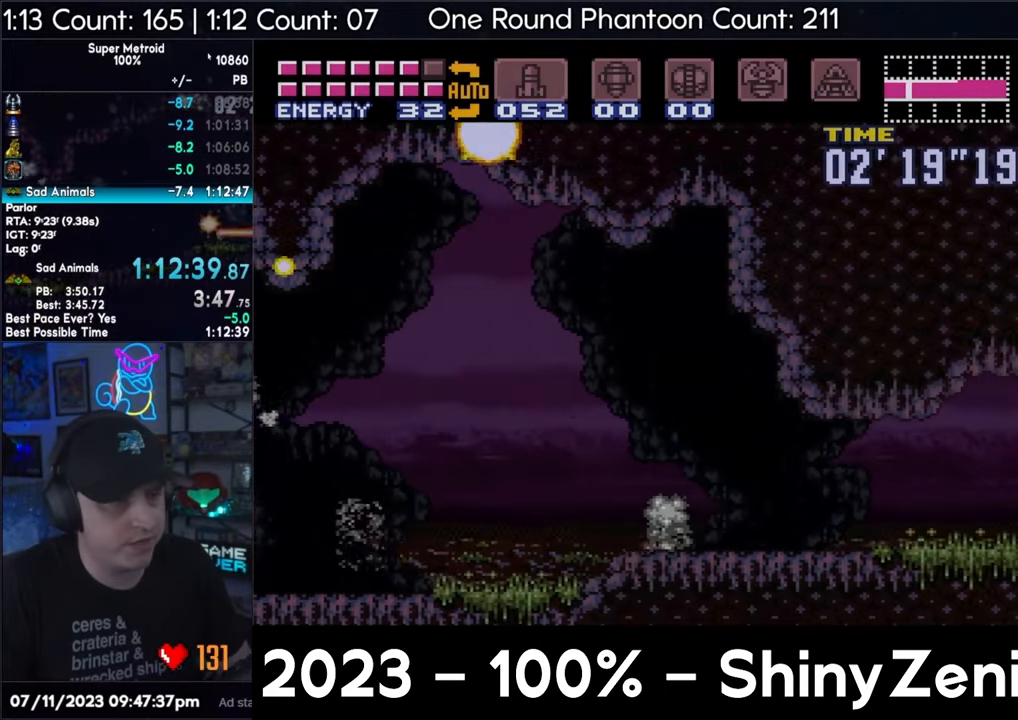
{"buttons": ["A", "DPAD_RIGHT"], "events": [[317, "B", "down"], [500, "B", "up"]]}
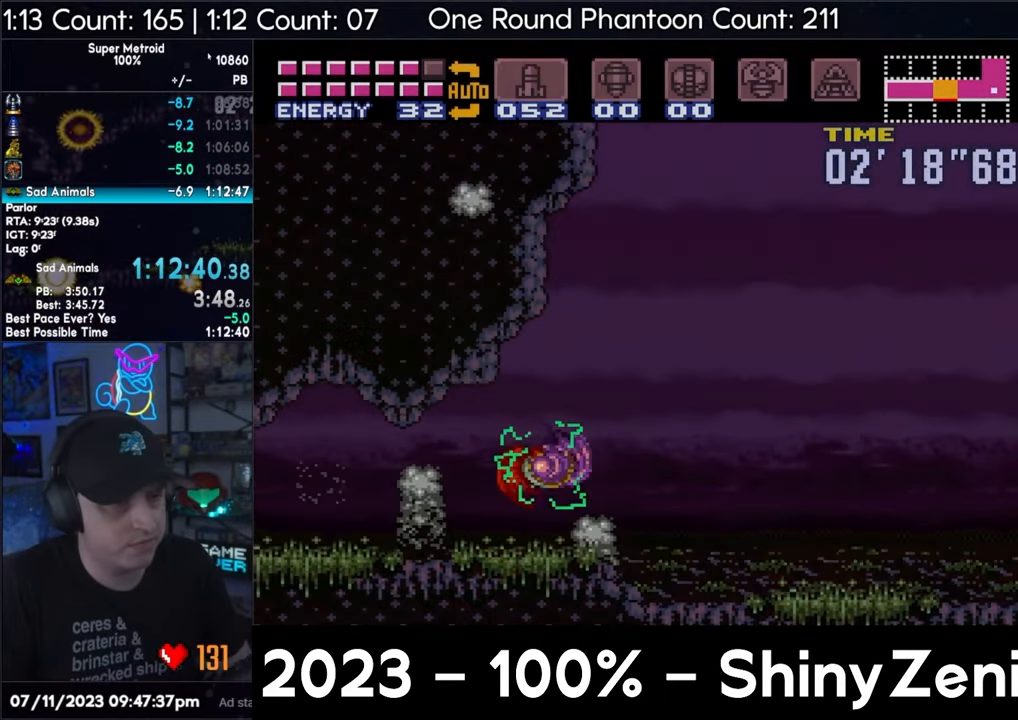
{"buttons": ["A", "B", "DPAD_RIGHT"], "events": [[317, "B", "down"]]}
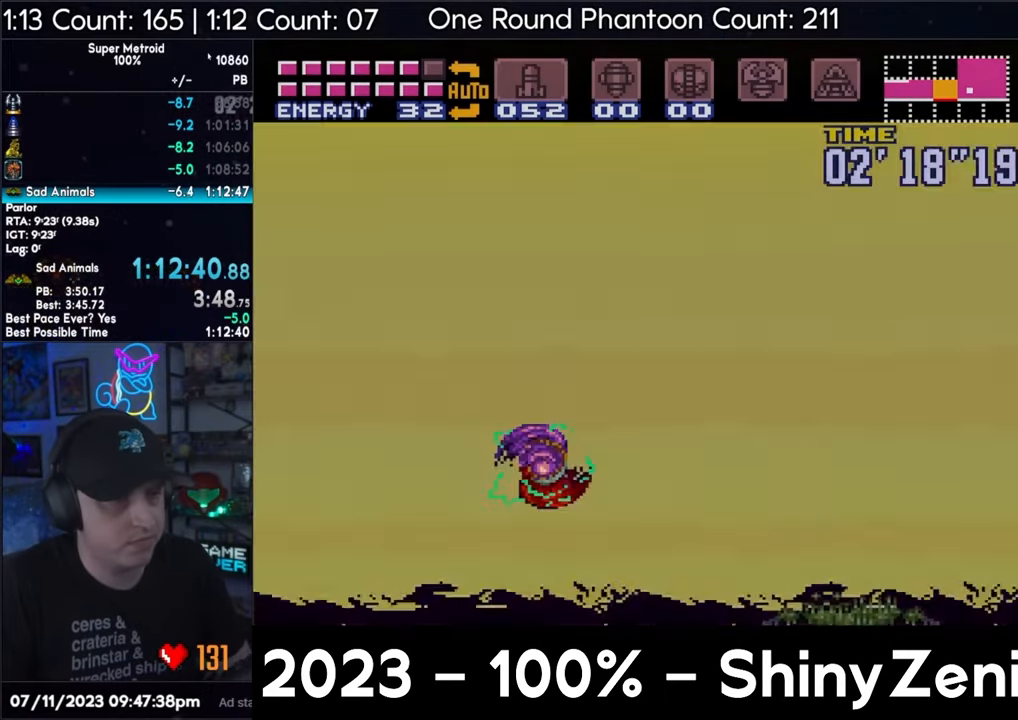
{"buttons": ["A", "DPAD_RIGHT"], "events": [[217, "B", "up"]]}
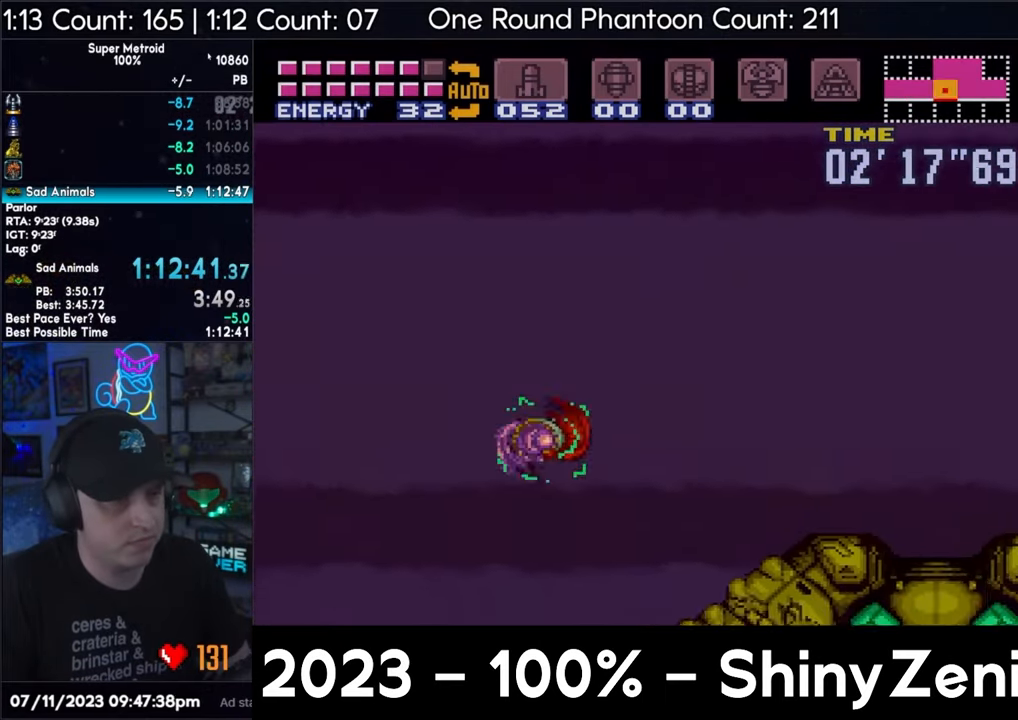
{"buttons": ["A", "L1", "DPAD_RIGHT"], "events": [[83, "L1", "down"]]}
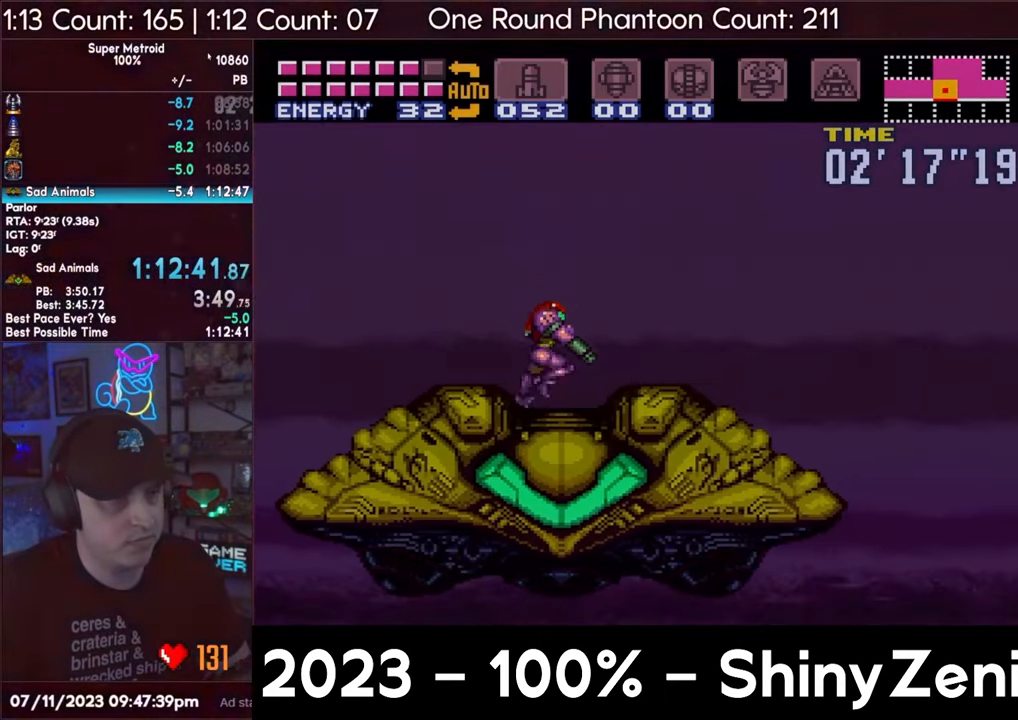
{"buttons": [], "events": [[17, "DPAD_RIGHT", "up"], [83, "DPAD_DOWN", "down"], [133, "DPAD_DOWN", "up"], [350, "L1", "up"], [367, "A", "up"]]}